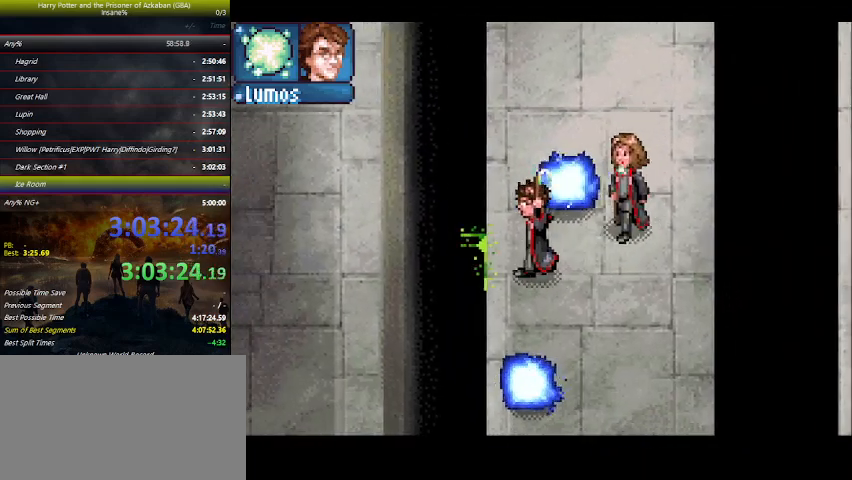
Gameplay with keyboard and mouse; each line is a JSON object with the keys held at the frame after it. "events" lists presses ("down") and releases ("up") of "a", "ctrl", "d", "down", "e", "escape", "f", "f1", "f4", "left", "q", "r", "return", "right", "s", "shift", "space", "tab", "up", "w" and "z" between this image and that frame as [ms after this image, input, new state], when the widget could be followed in between. No other keys are recorded. Mouse buttons are not recorded. Not read: mouse_move.
{"keys": ["left", "up"], "events": [[67, "down", "down"], [233, "down", "up"], [467, "up", "down"]]}
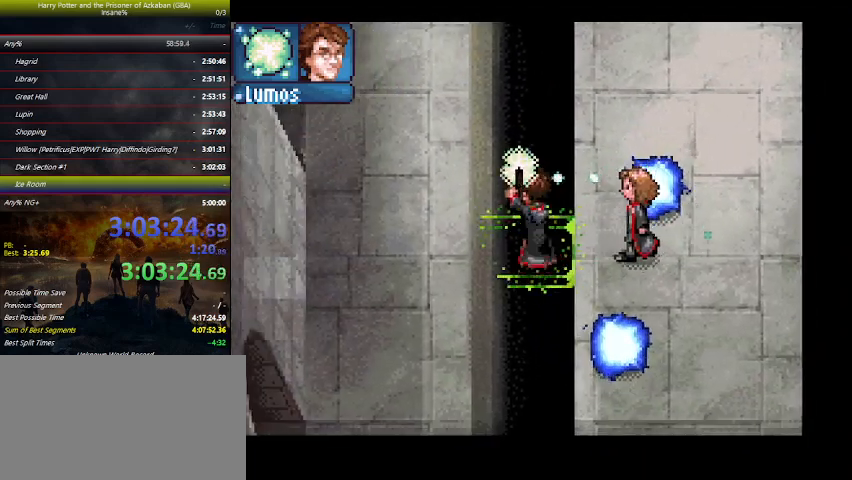
{"keys": ["left"], "events": [[133, "up", "up"]]}
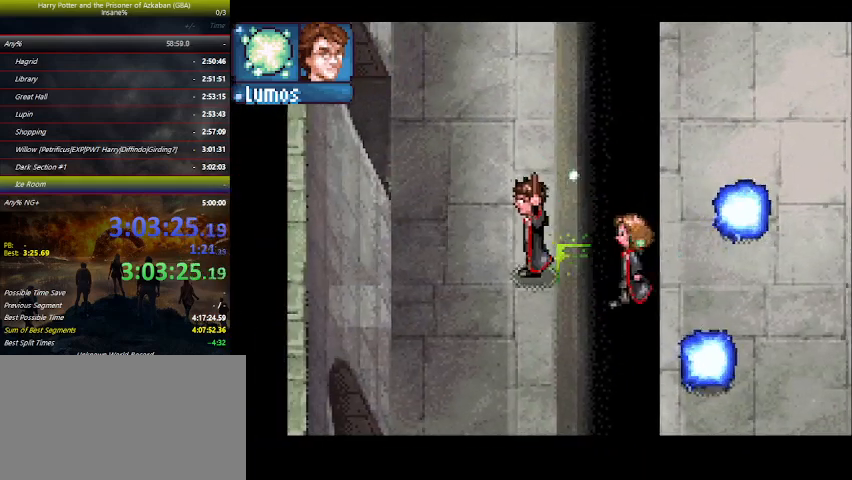
{"keys": ["left", "up"], "events": [[67, "up", "down"]]}
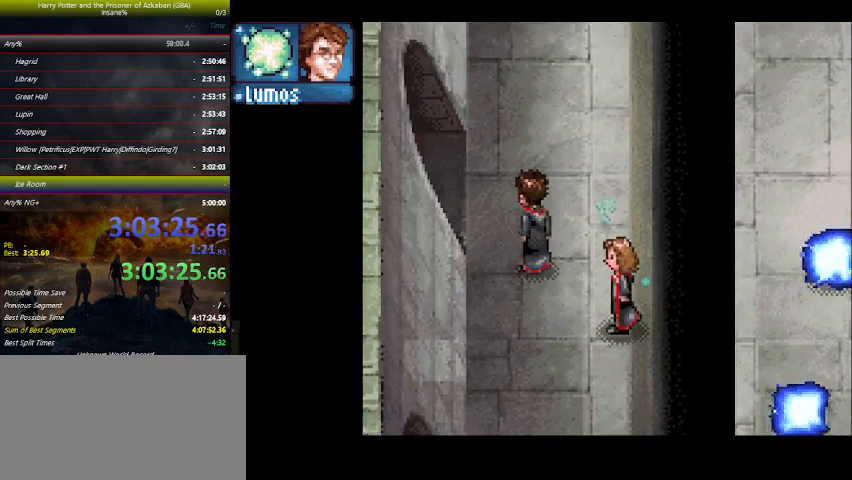
{"keys": ["left", "up"], "events": [[233, "e", "down"], [333, "e", "up"], [433, "e", "down"], [500, "e", "up"]]}
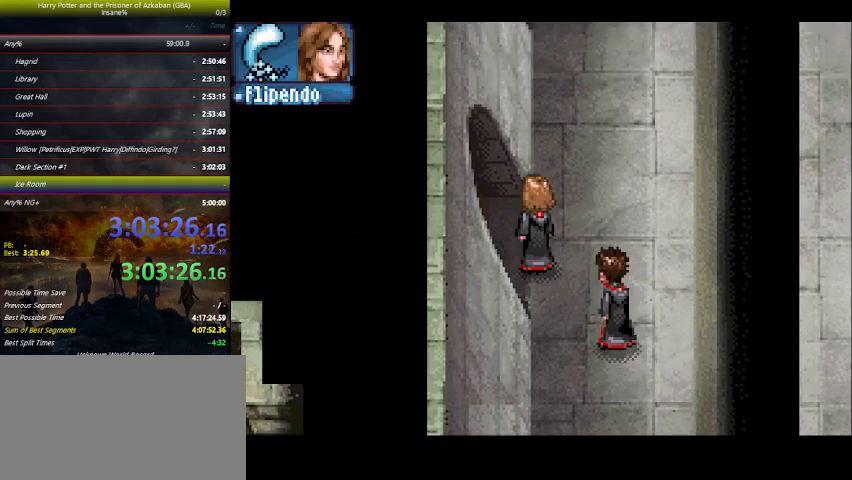
{"keys": ["e", "left"], "events": [[33, "e", "down"], [133, "e", "up"], [200, "up", "up"], [467, "e", "down"]]}
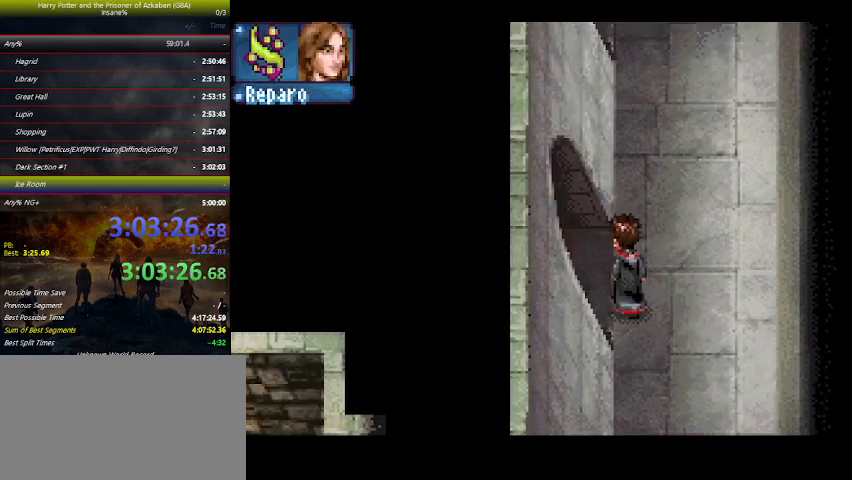
{"keys": ["left"], "events": [[67, "e", "up"]]}
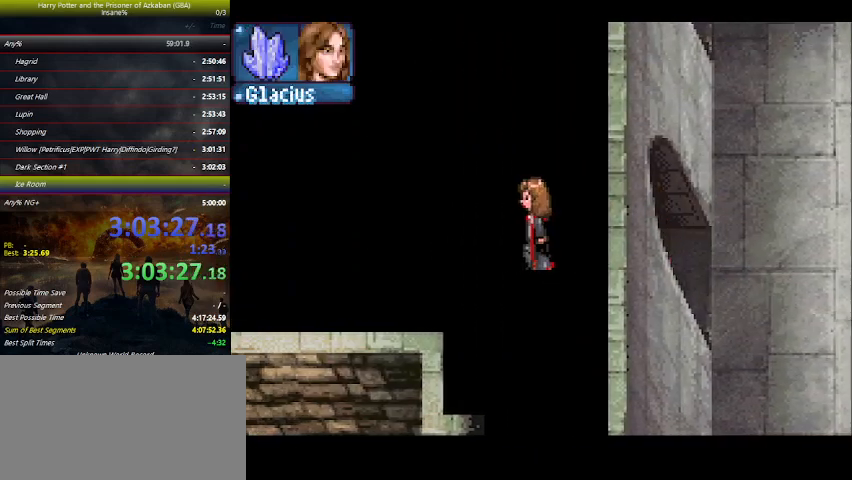
{"keys": ["left"], "events": []}
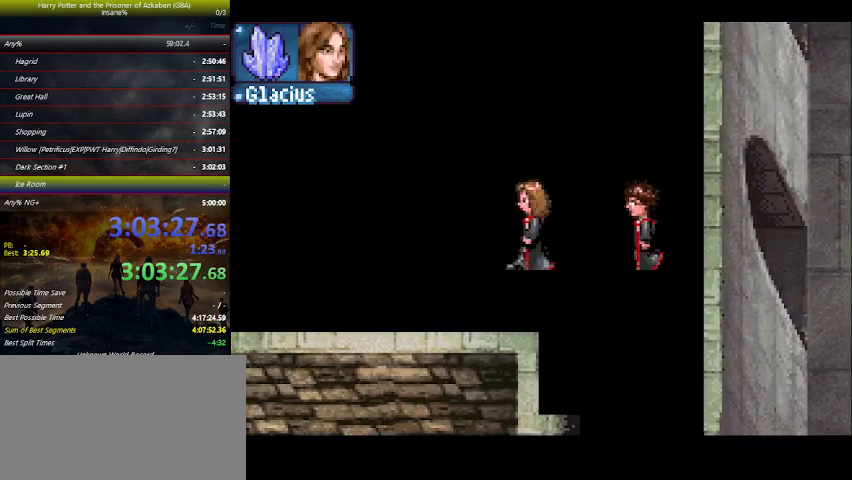
{"keys": ["left"], "events": []}
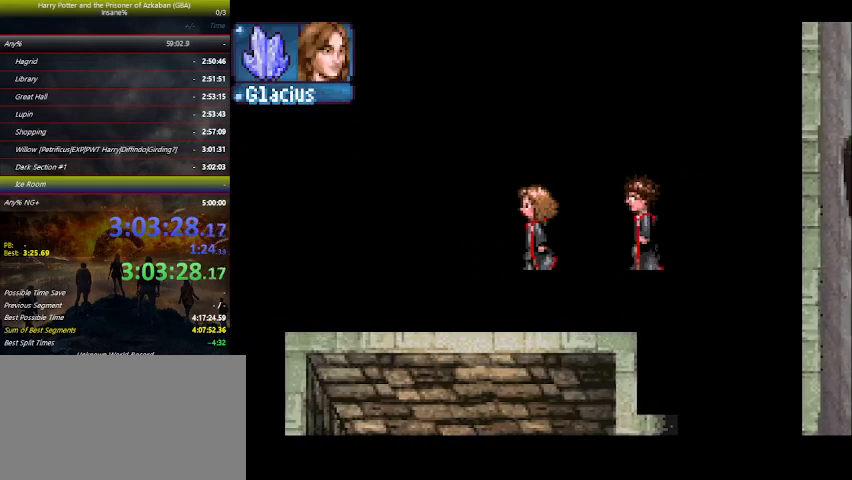
{"keys": ["left"], "events": []}
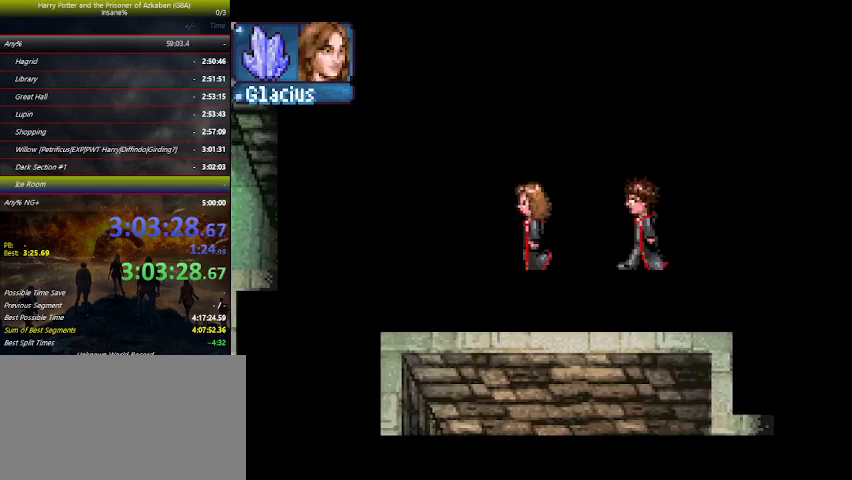
{"keys": ["left"], "events": []}
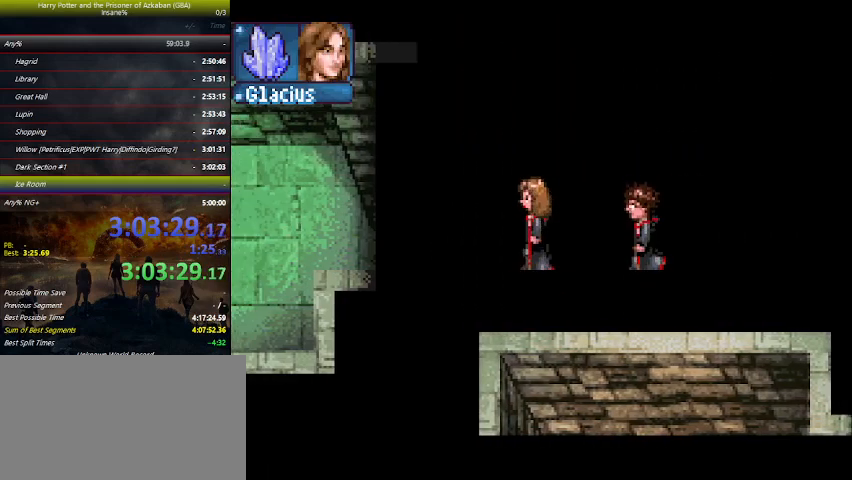
{"keys": ["left"], "events": []}
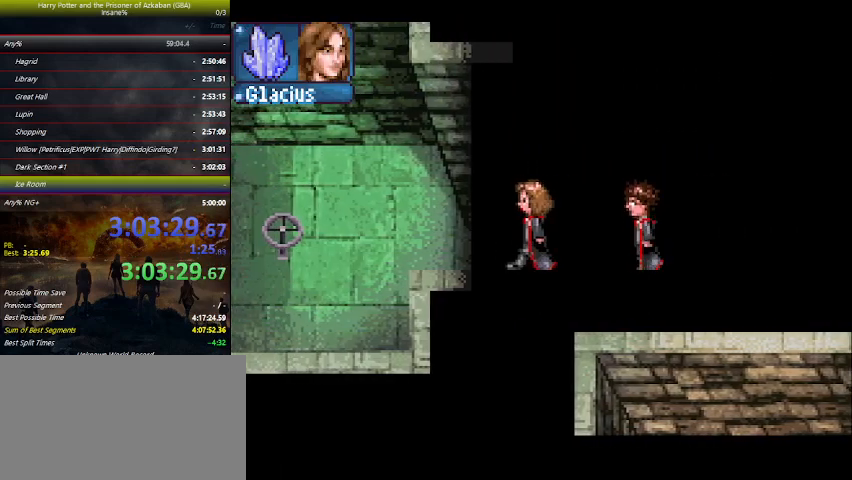
{"keys": ["left"], "events": []}
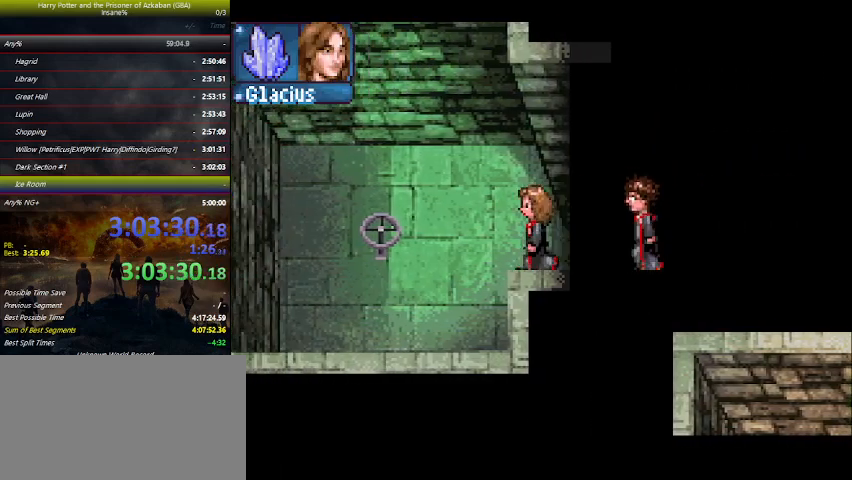
{"keys": ["left"], "events": [[33, "up", "down"], [133, "up", "up"], [267, "space", "down"], [400, "space", "up"], [467, "space", "down"], [500, "space", "up"]]}
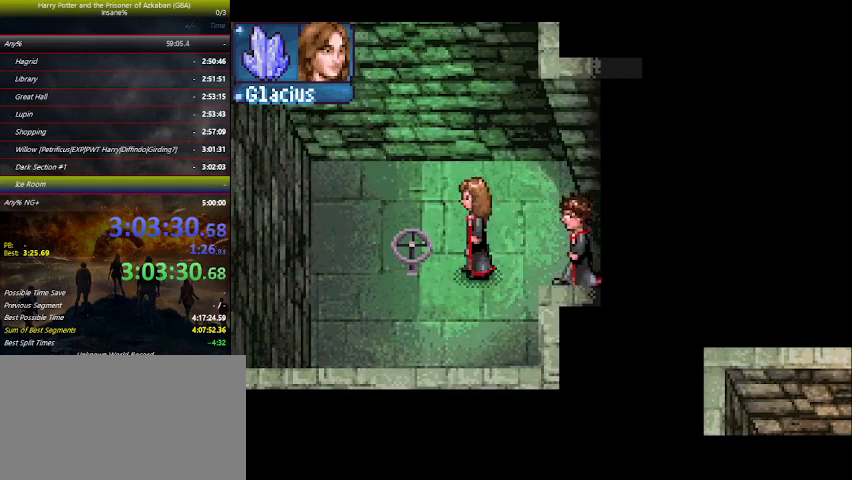
{"keys": ["right", "space"], "events": [[67, "space", "down"], [100, "space", "up"], [133, "space", "down"], [200, "space", "up"], [300, "left", "up"], [300, "right", "down"], [300, "space", "down"], [433, "space", "up"], [467, "space", "down"]]}
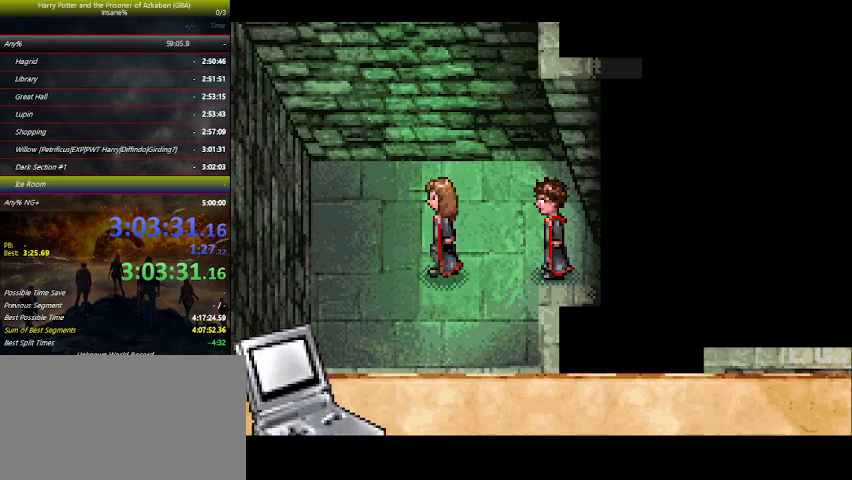
{"keys": ["right"], "events": [[133, "space", "up"], [167, "space", "down"], [267, "space", "up"], [367, "space", "down"], [400, "space", "up"]]}
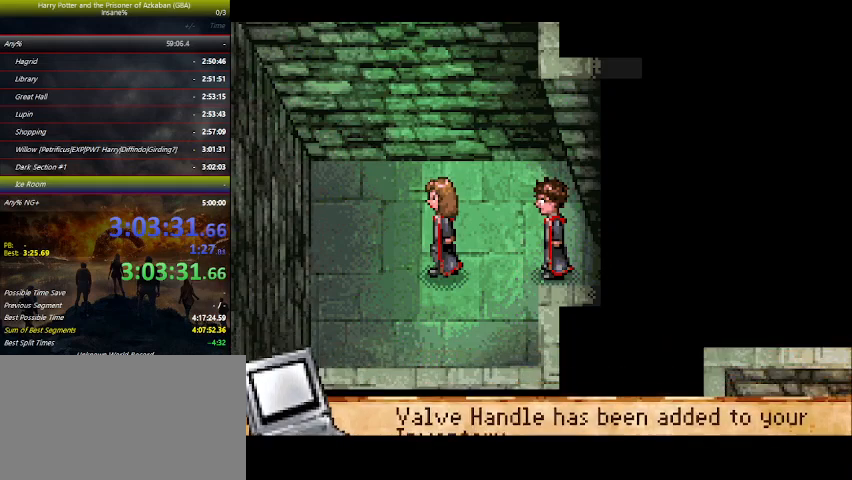
{"keys": ["right"], "events": [[33, "space", "down"], [100, "space", "up"]]}
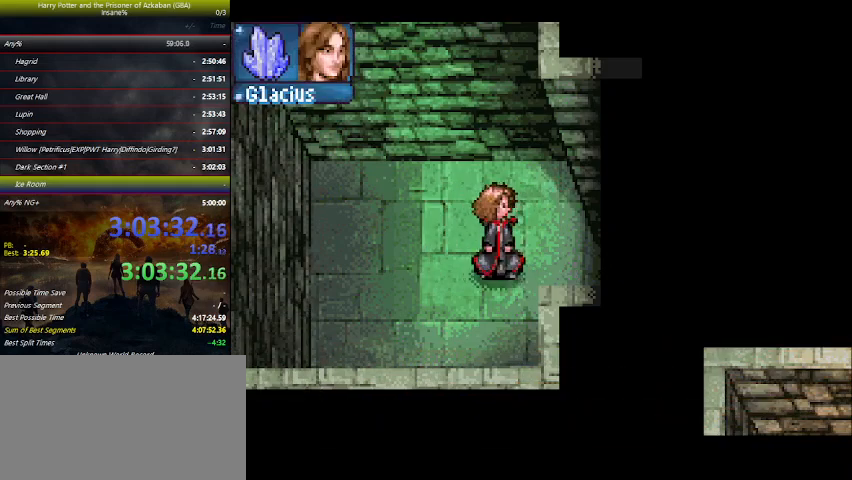
{"keys": ["right"], "events": [[300, "down", "down"], [400, "down", "up"]]}
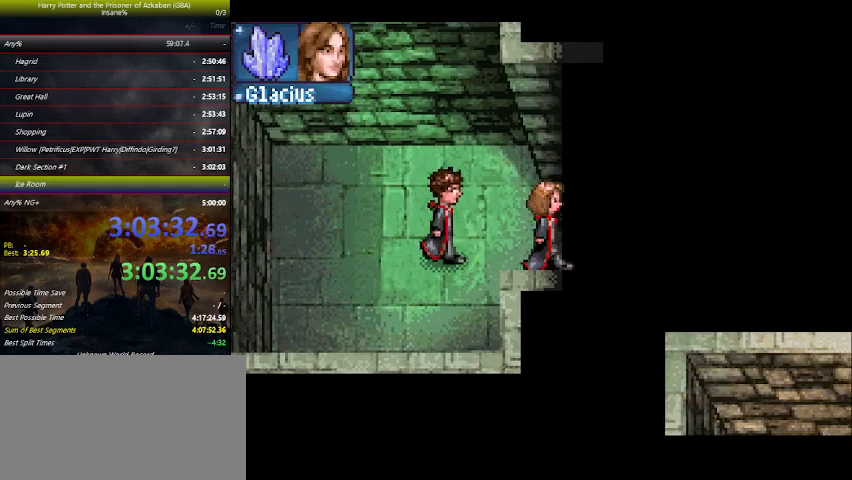
{"keys": ["right"], "events": []}
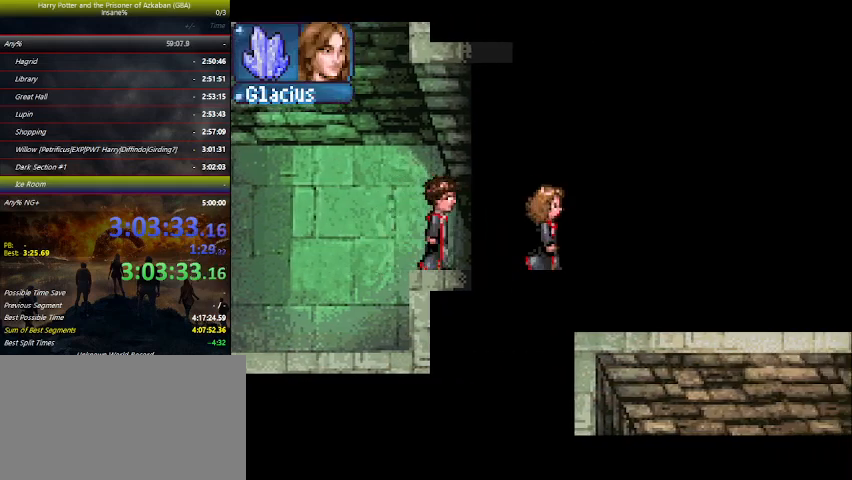
{"keys": ["right"], "events": [[100, "up", "down"], [200, "up", "up"]]}
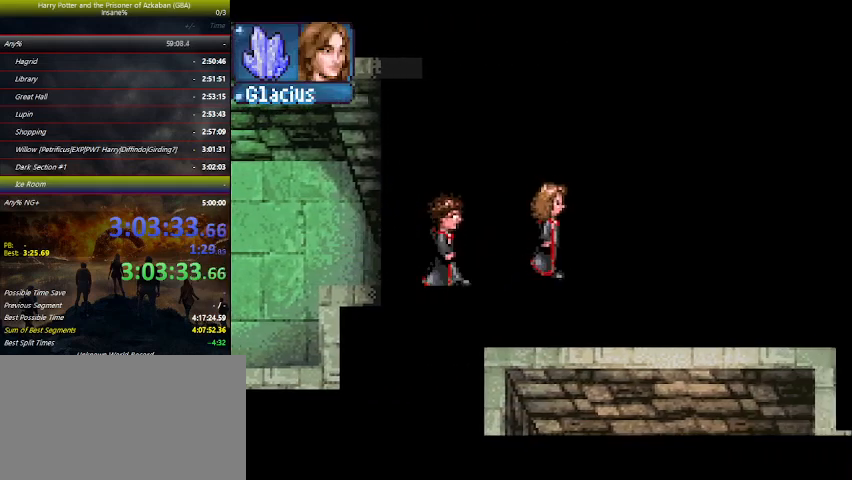
{"keys": ["right"], "events": []}
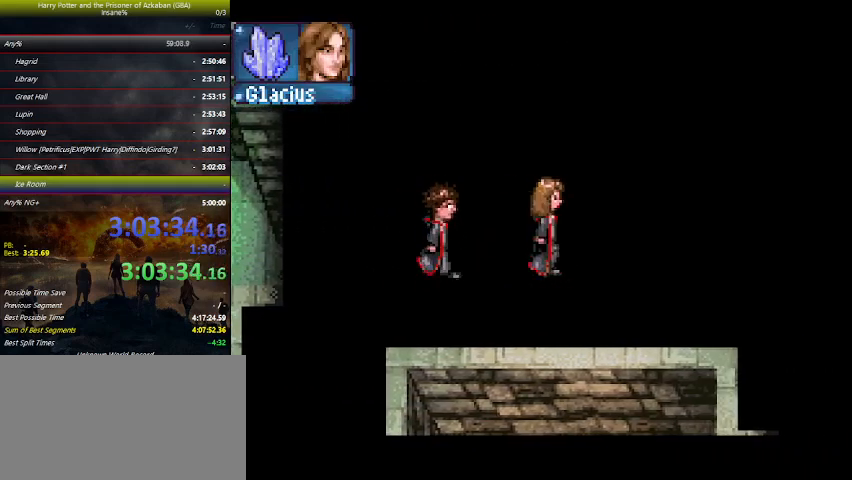
{"keys": ["right"], "events": []}
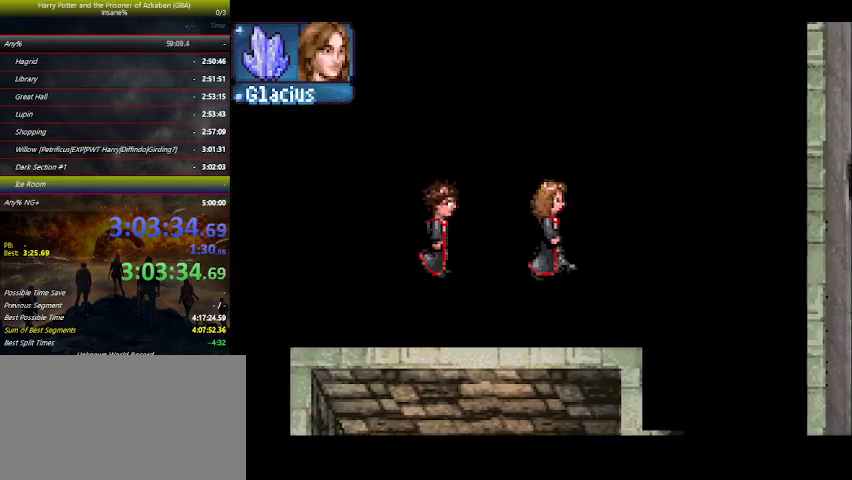
{"keys": ["right"], "events": []}
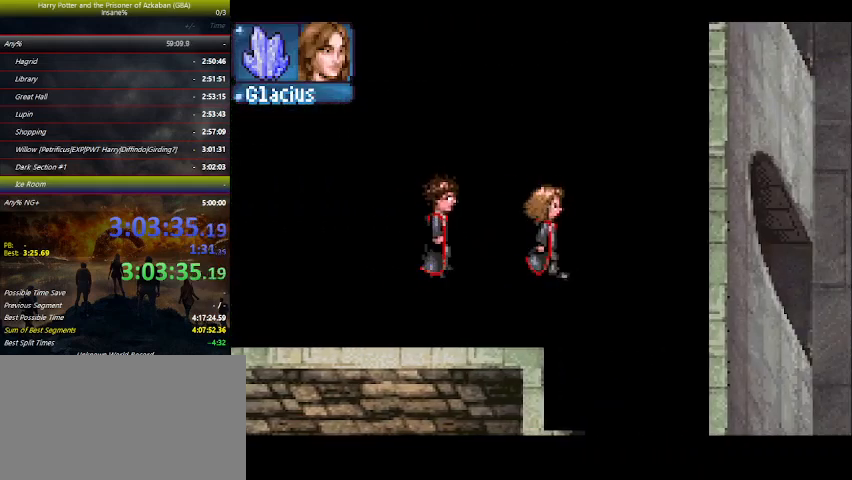
{"keys": ["right"], "events": []}
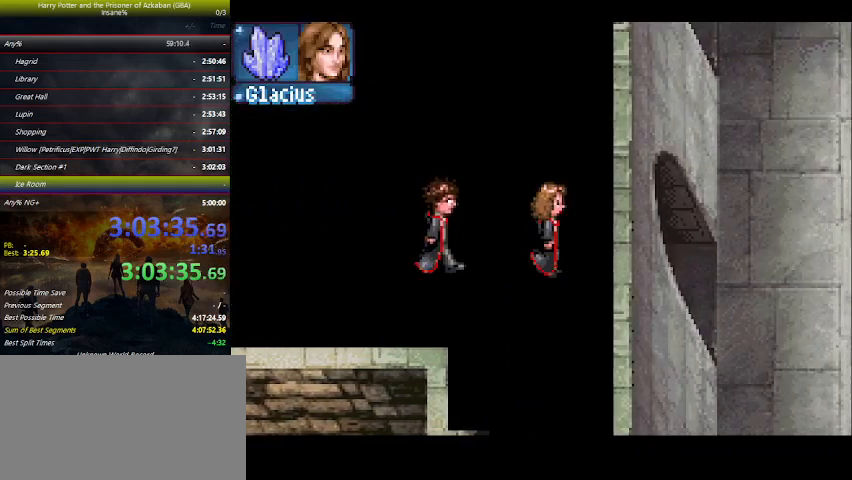
{"keys": ["right"], "events": []}
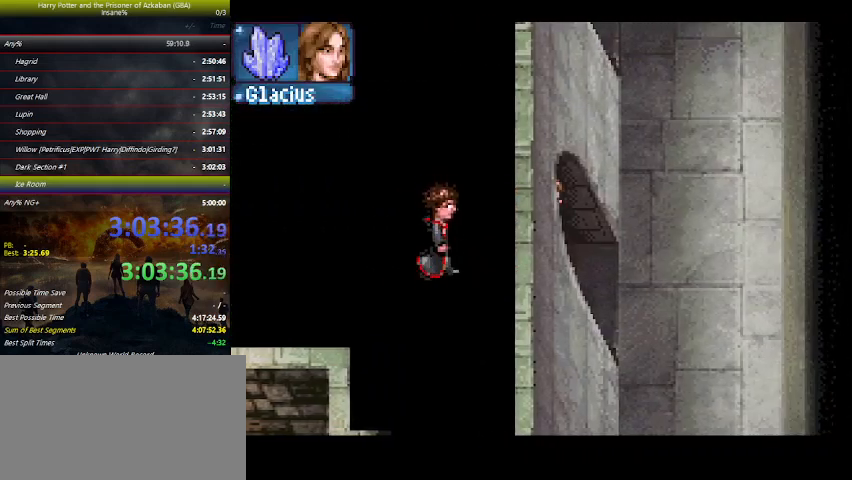
{"keys": ["up"], "events": [[367, "up", "down"], [433, "right", "up"]]}
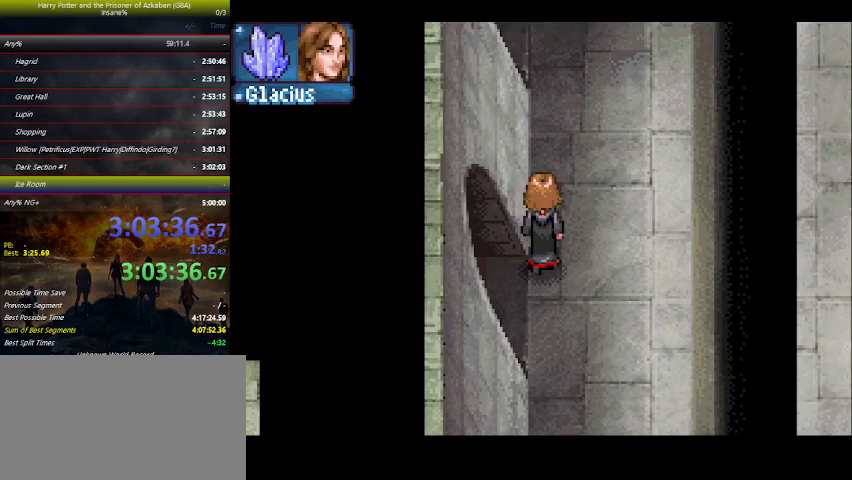
{"keys": ["up"], "events": []}
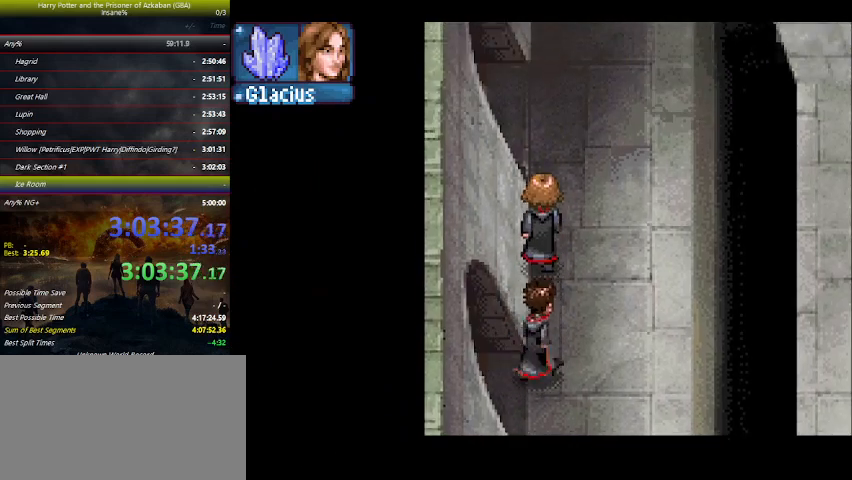
{"keys": ["up"], "events": []}
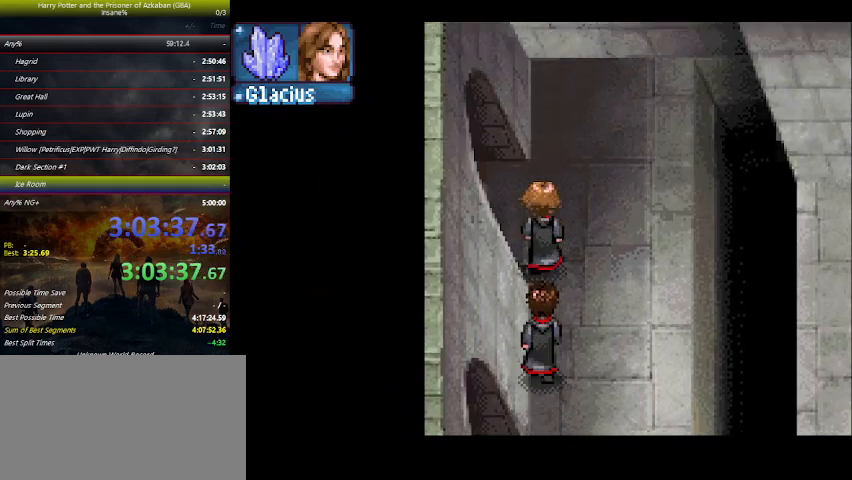
{"keys": ["left", "up"], "events": [[133, "left", "down"]]}
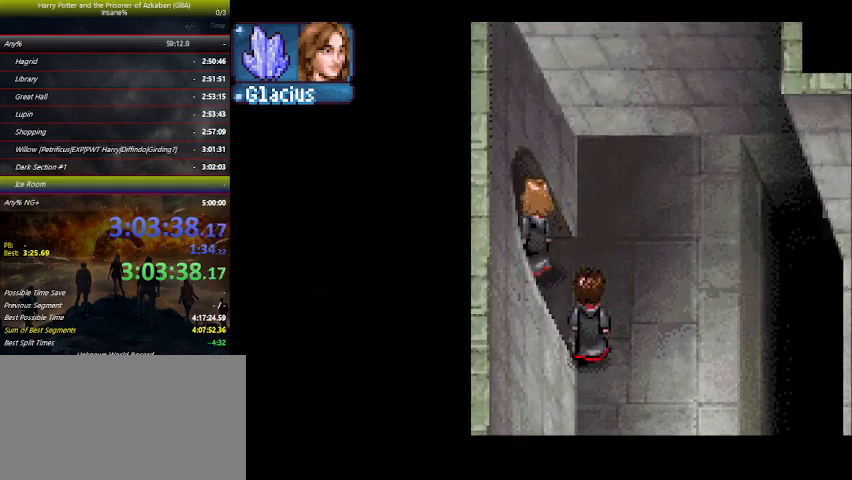
{"keys": ["left"], "events": [[33, "up", "up"]]}
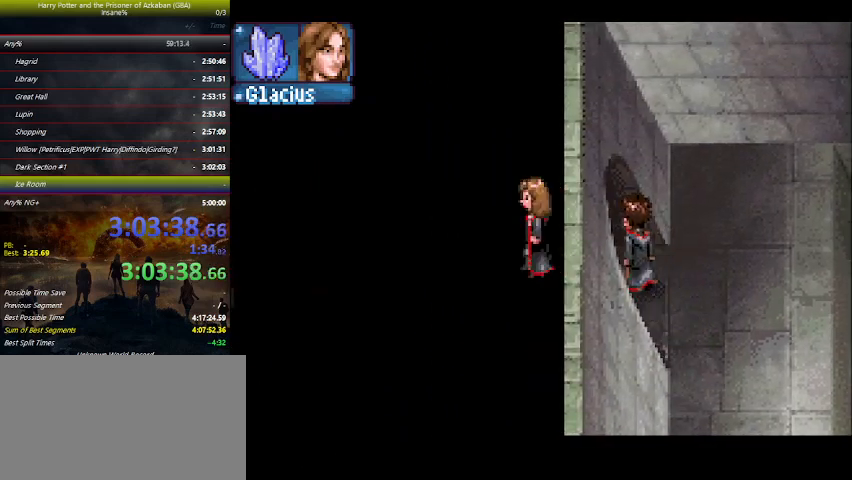
{"keys": ["left"], "events": []}